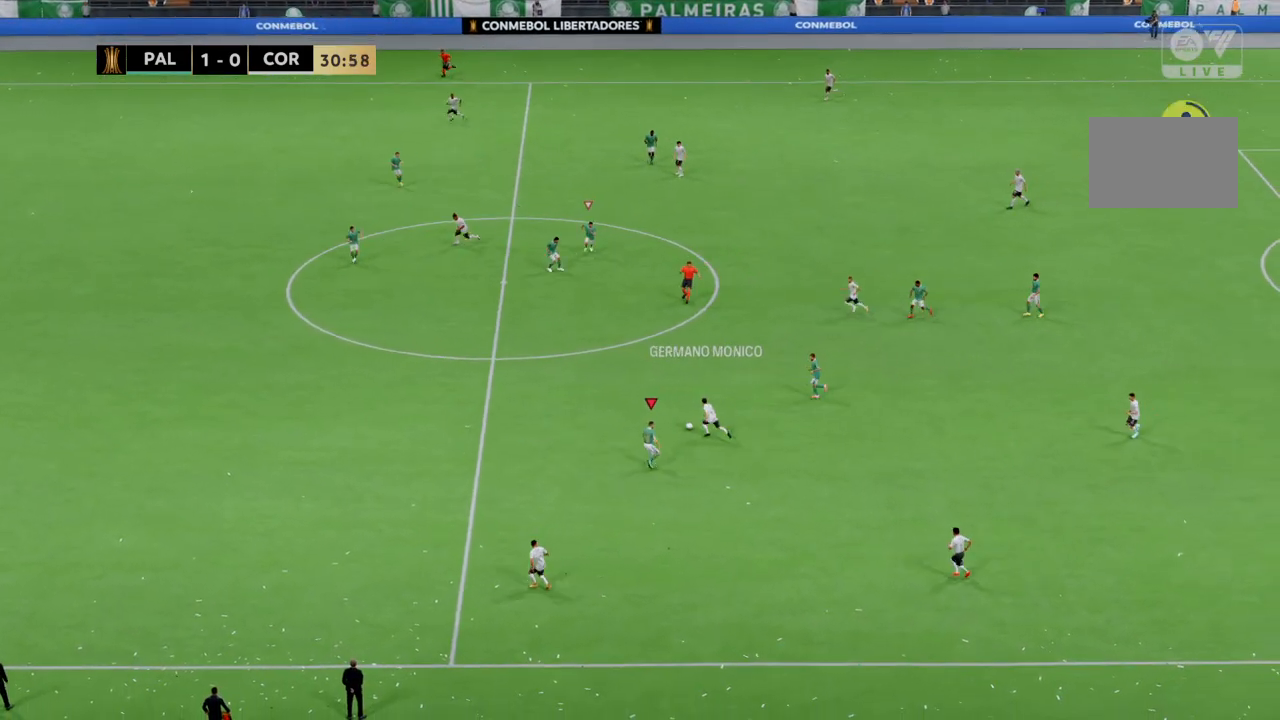
Gameplay with a controller (PlayStation layout); each line is a JSON object with the inputs held at the frame after it. "events" lists button and stick changes between this image and that frame as [ms after this image, input, new state], when the widget could be followed in between. Not read: CROSS L1 L3 R3.
{"buttons": ["R2"], "left_stick": "left", "right_stick": "center", "events": [[33, "SQUARE", "down"], [100, "left_stick", "up-left"], [367, "SQUARE", "up"], [400, "left_stick", "left"]]}
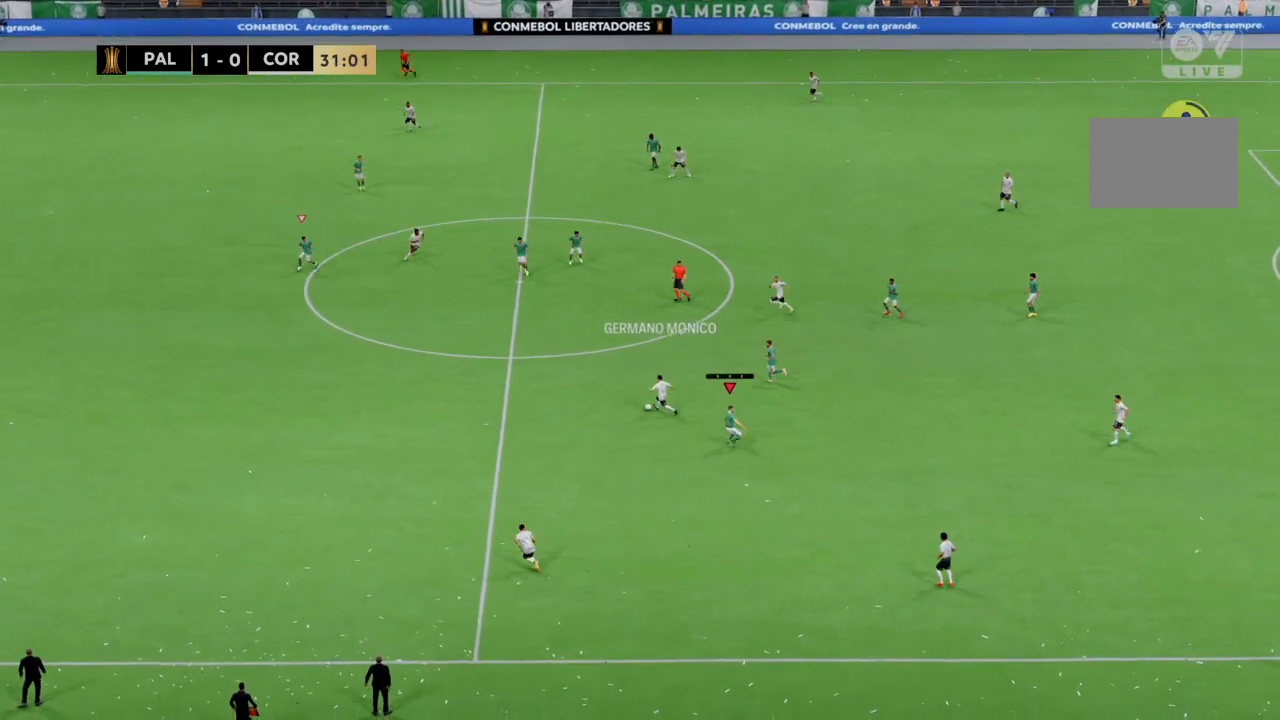
{"buttons": ["R2"], "left_stick": "down-left", "right_stick": "center", "events": [[67, "R2", "up"], [167, "R2", "down"], [234, "left_stick", "down-left"]]}
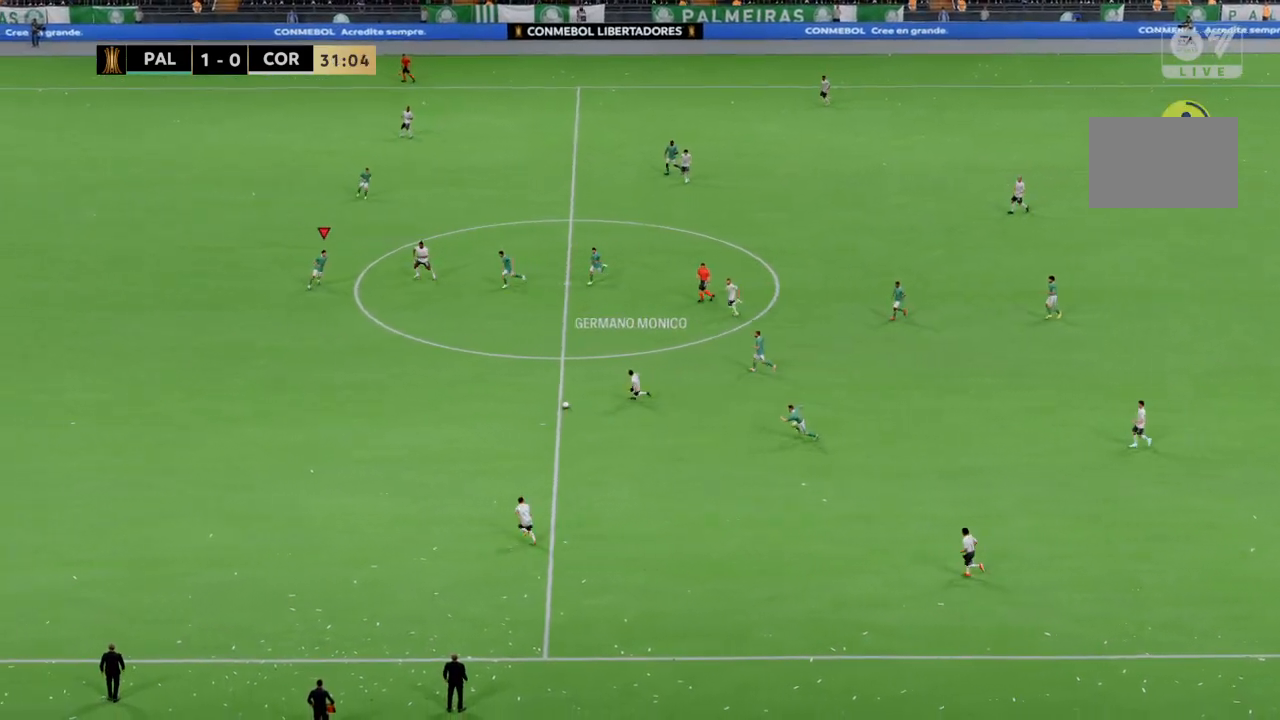
{"buttons": ["R2"], "left_stick": "down-left", "right_stick": "center", "events": []}
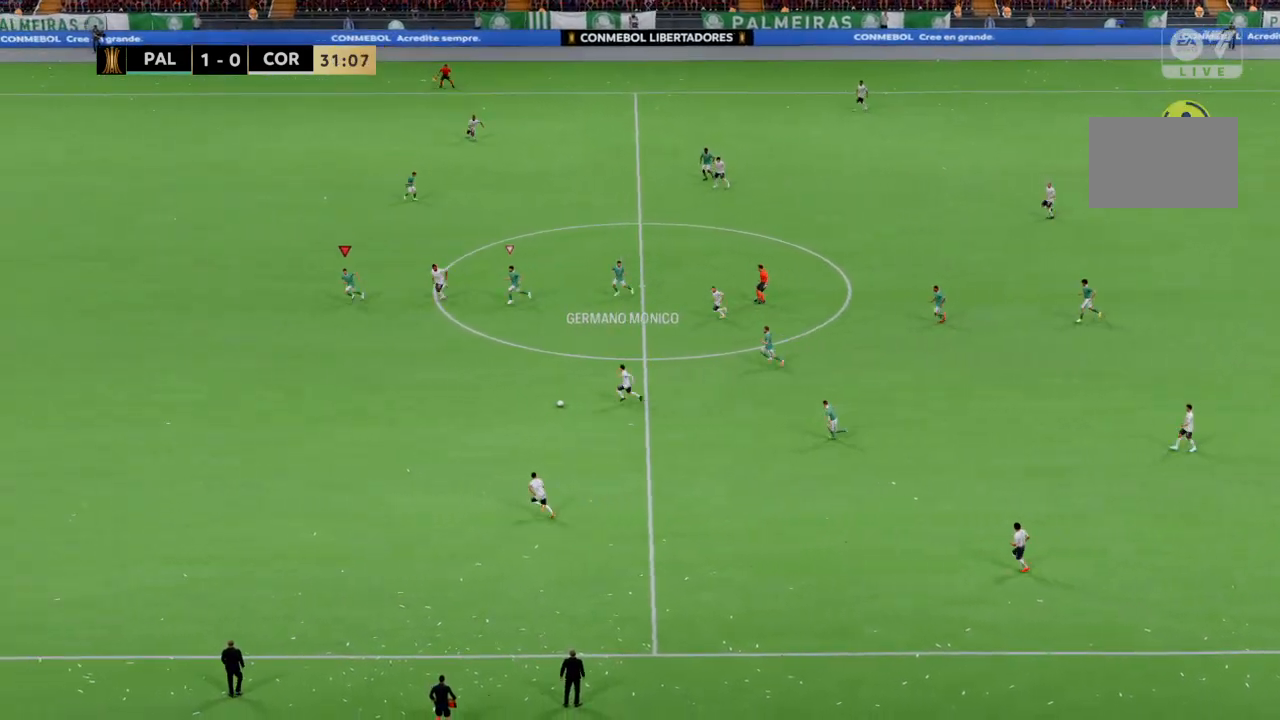
{"buttons": ["R2"], "left_stick": "down-left", "right_stick": "center", "events": []}
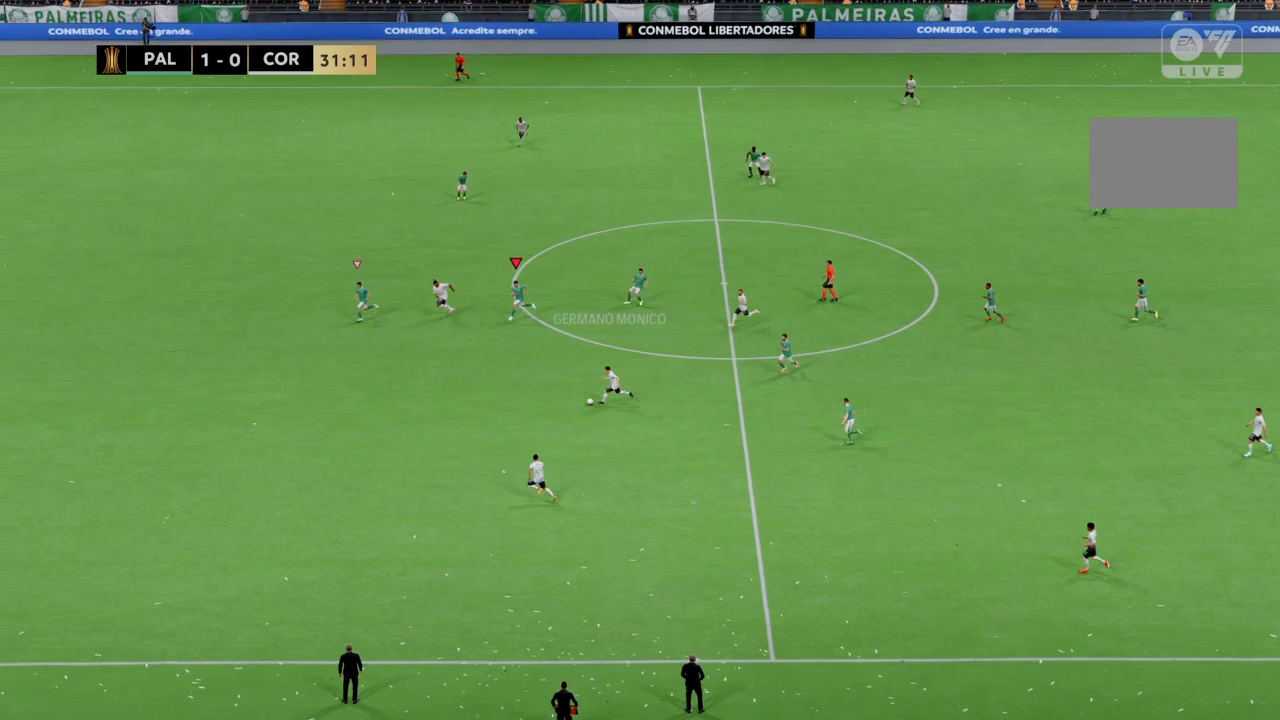
{"buttons": ["R2"], "left_stick": "down-left", "right_stick": "center", "events": []}
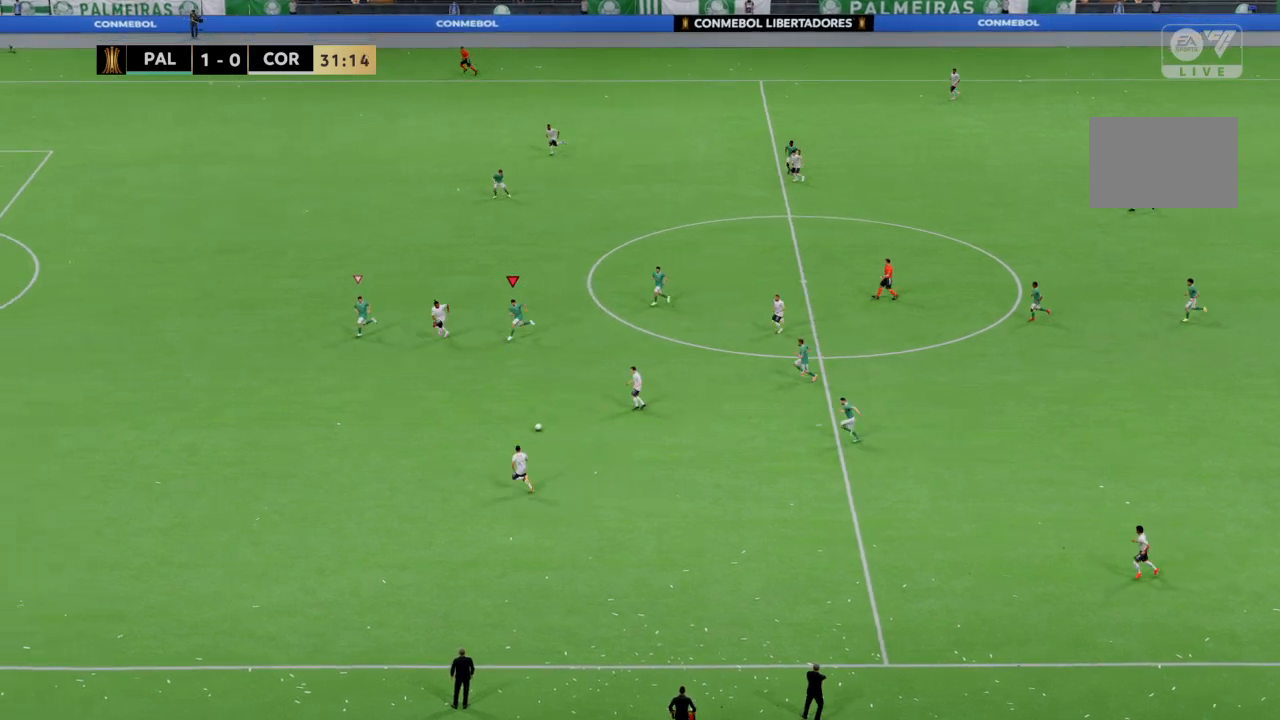
{"buttons": ["R2"], "left_stick": "down-left", "right_stick": "center", "events": []}
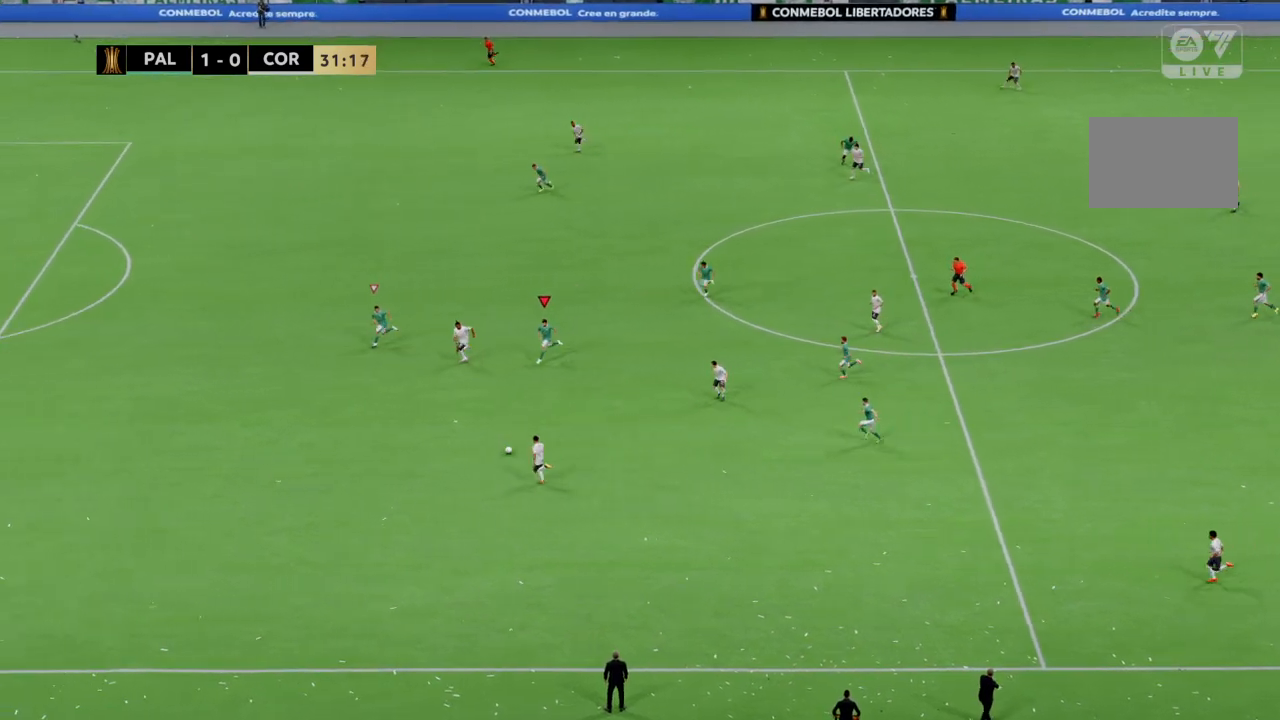
{"buttons": ["R2"], "left_stick": "down-left", "right_stick": "center", "events": []}
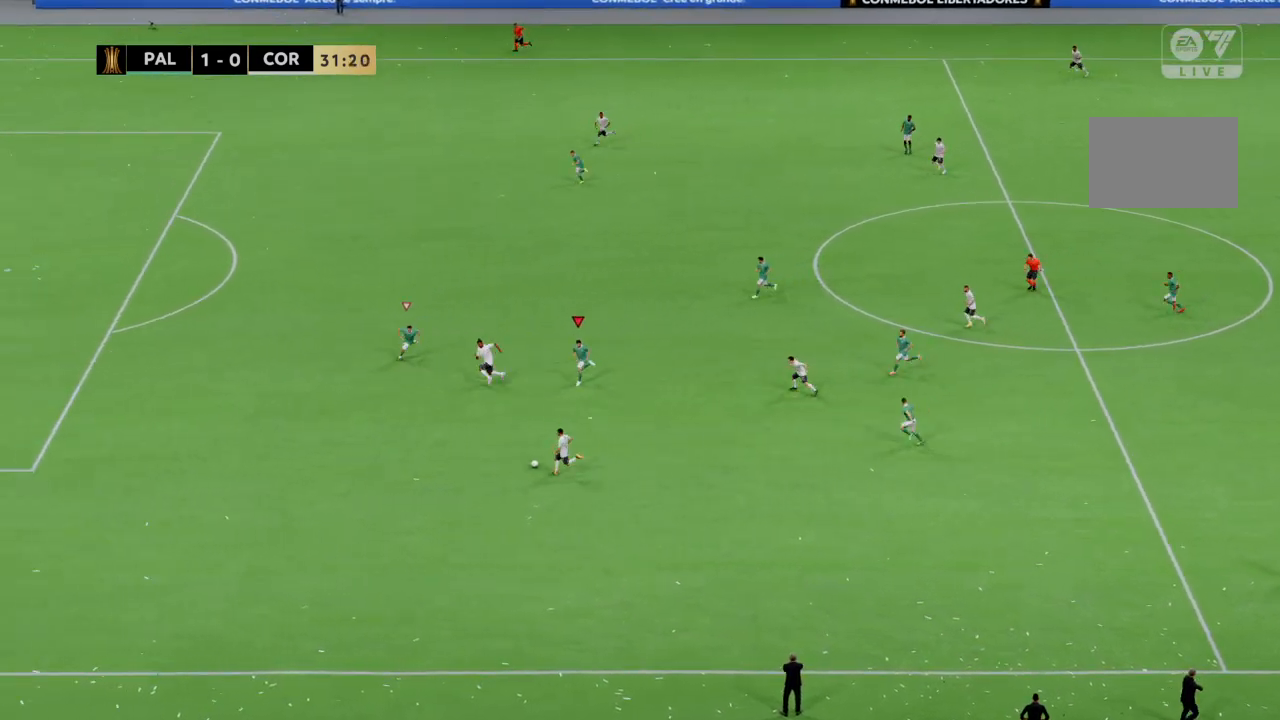
{"buttons": ["R2"], "left_stick": "down-left", "right_stick": "center", "events": []}
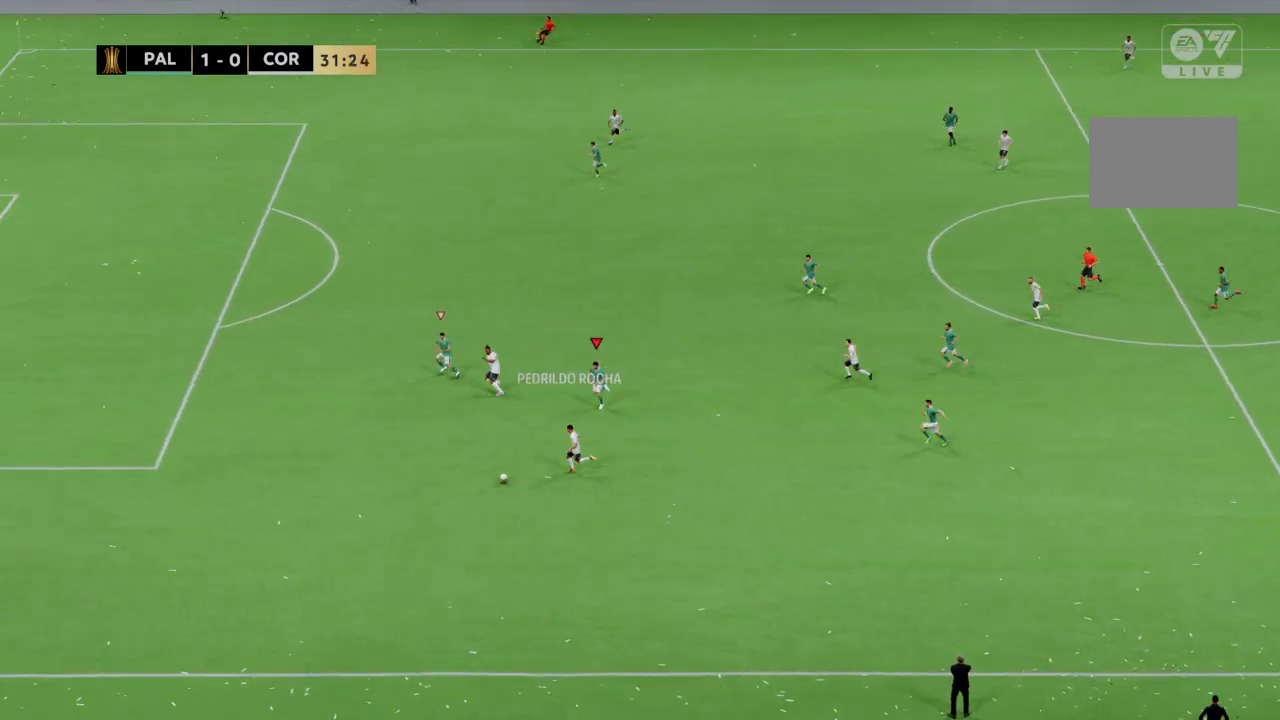
{"buttons": ["R2"], "left_stick": "left", "right_stick": "center", "events": [[167, "left_stick", "left"]]}
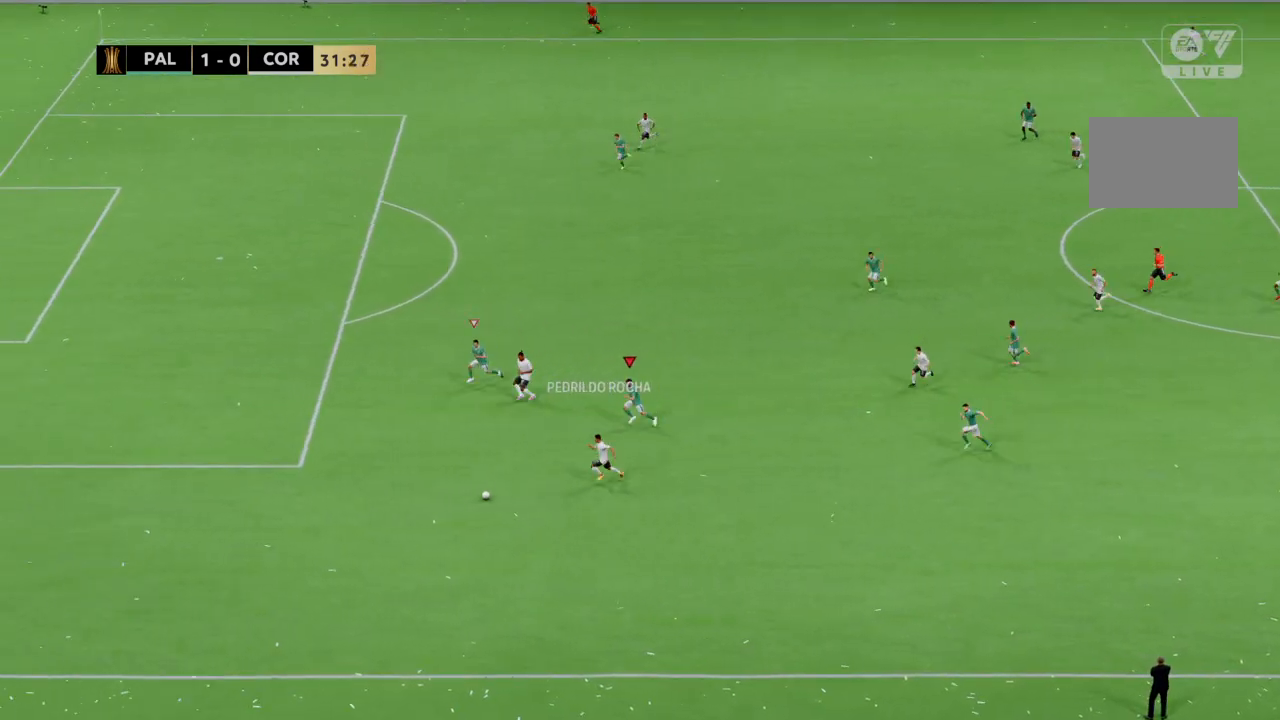
{"buttons": ["R2"], "left_stick": "left", "right_stick": "center", "events": []}
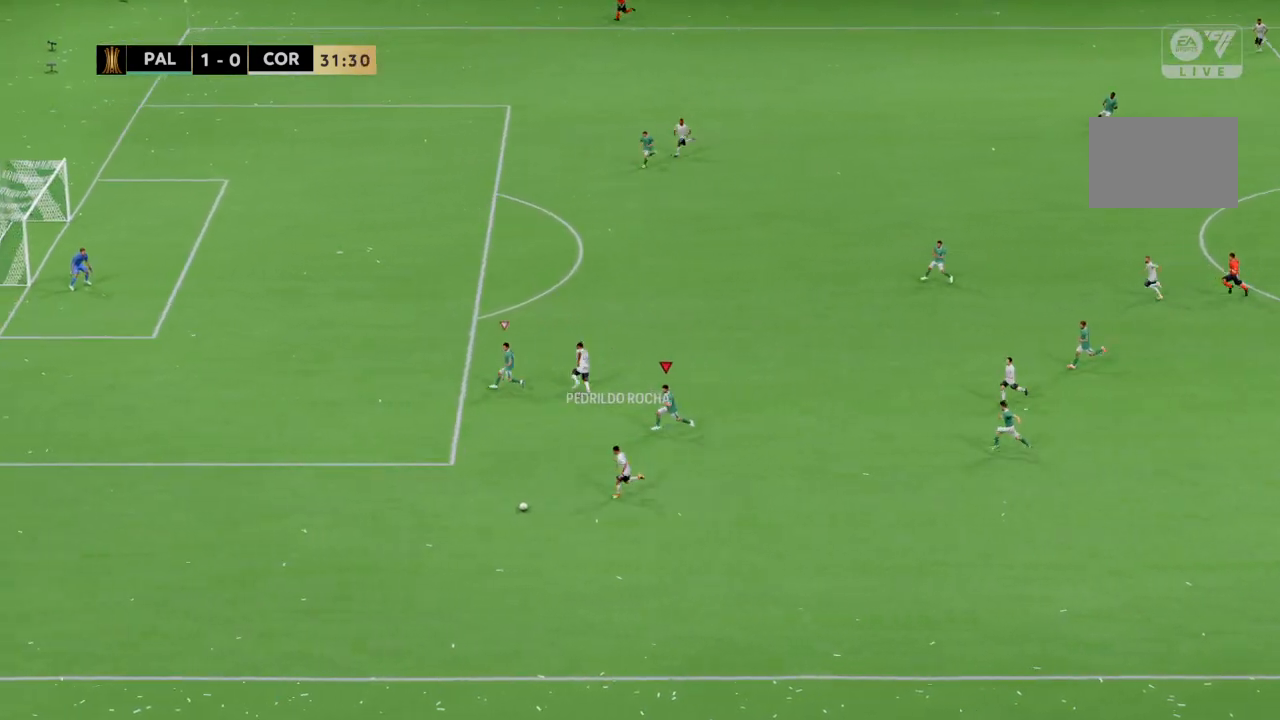
{"buttons": ["R2"], "left_stick": "left", "right_stick": "center", "events": []}